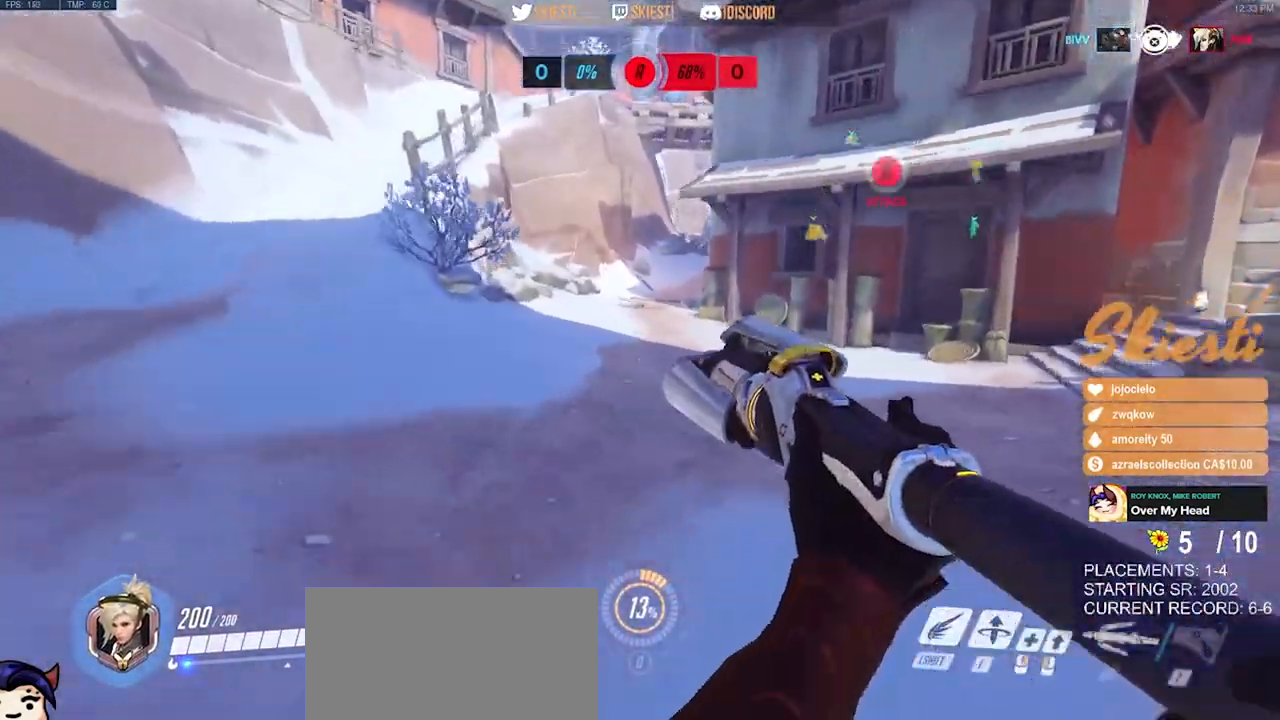
Gameplay with keyboard and mouse; each line is a JSON object with the keys and mouse buttons held at the frame after it. "events" lists presses ("down") and releases ("up") of "a", "ctrl", "d", "e", "q", "s", "shift", "space", "w", "mouse_left", "mouse_wheel", "mouse_right", "mouse_mb4" and "mouse_mb5" between this image and that frame as [ms after this image, input, new state], when the widget could be followed in between. "mouse_left", "mouse_wheel", "mouse_right", "mouse_mb4", "mouse_mb5" = the "left", "wheel", "right", "mb4", "mb5" buttons of the "mouse" list. No other keys are recorded. "wheel" means that the mouse wheel is clicked or scrolled. Mouse movement is not recorded.
{"keys": ["a", "space", "w"], "mouse": [], "events": [[250, "a", "down"], [317, "space", "down"]]}
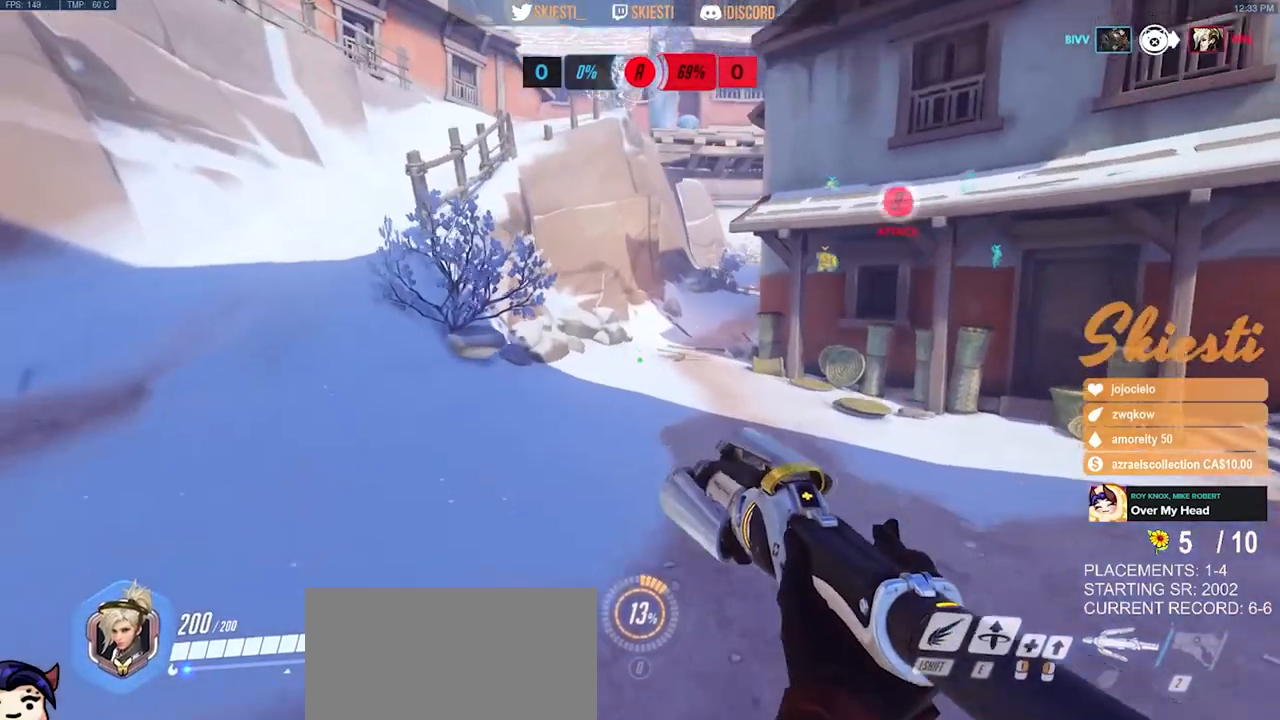
{"keys": ["a", "w"], "mouse": [], "events": [[217, "space", "up"]]}
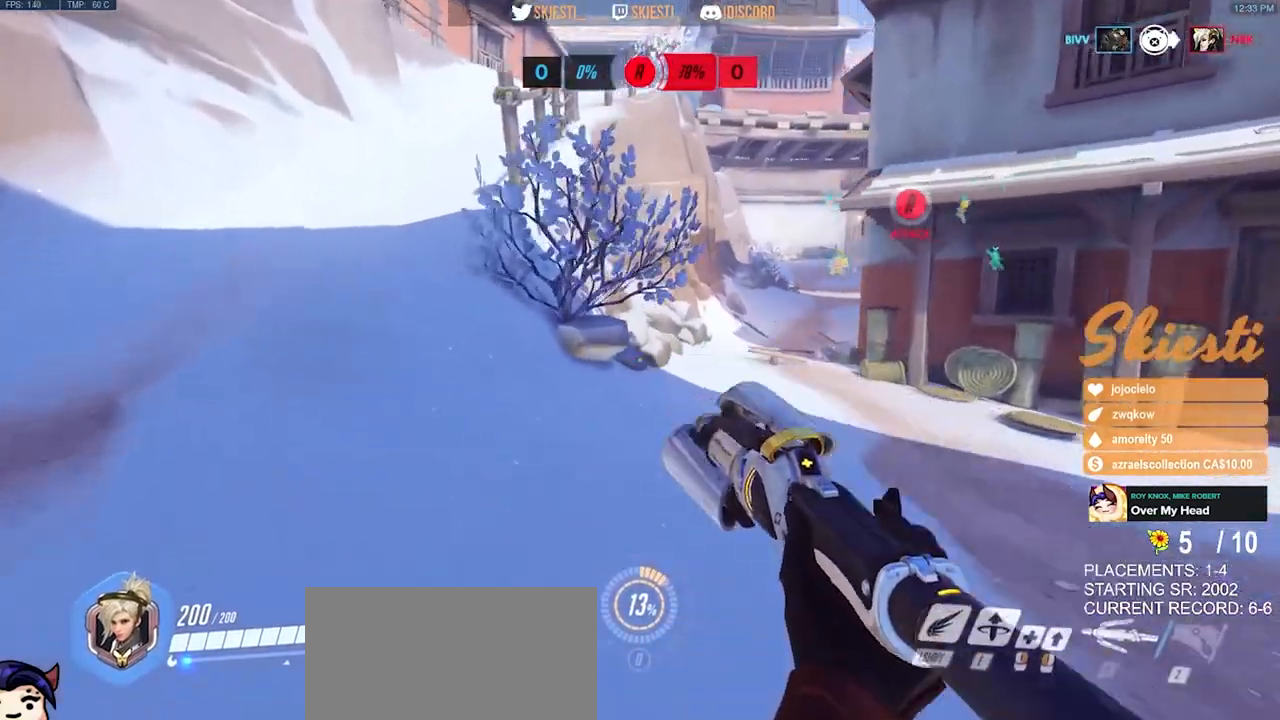
{"keys": ["a", "w"], "mouse": [], "events": []}
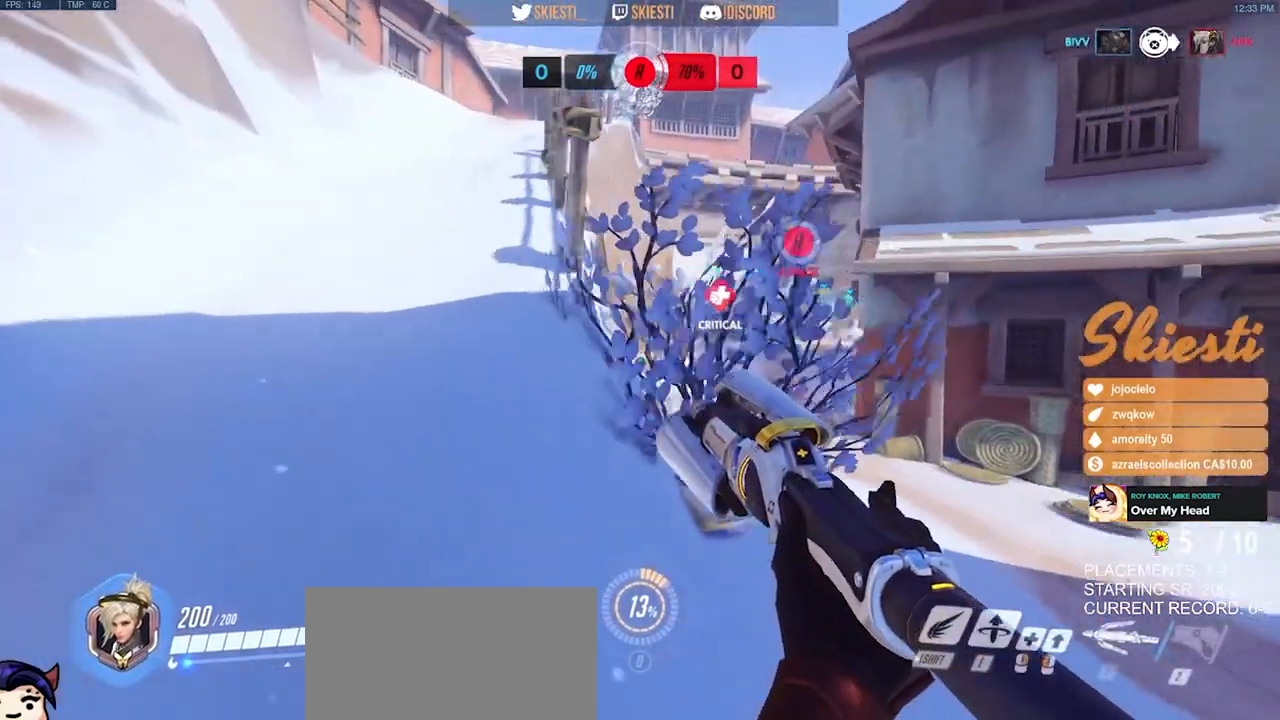
{"keys": ["a", "w"], "mouse": [], "events": []}
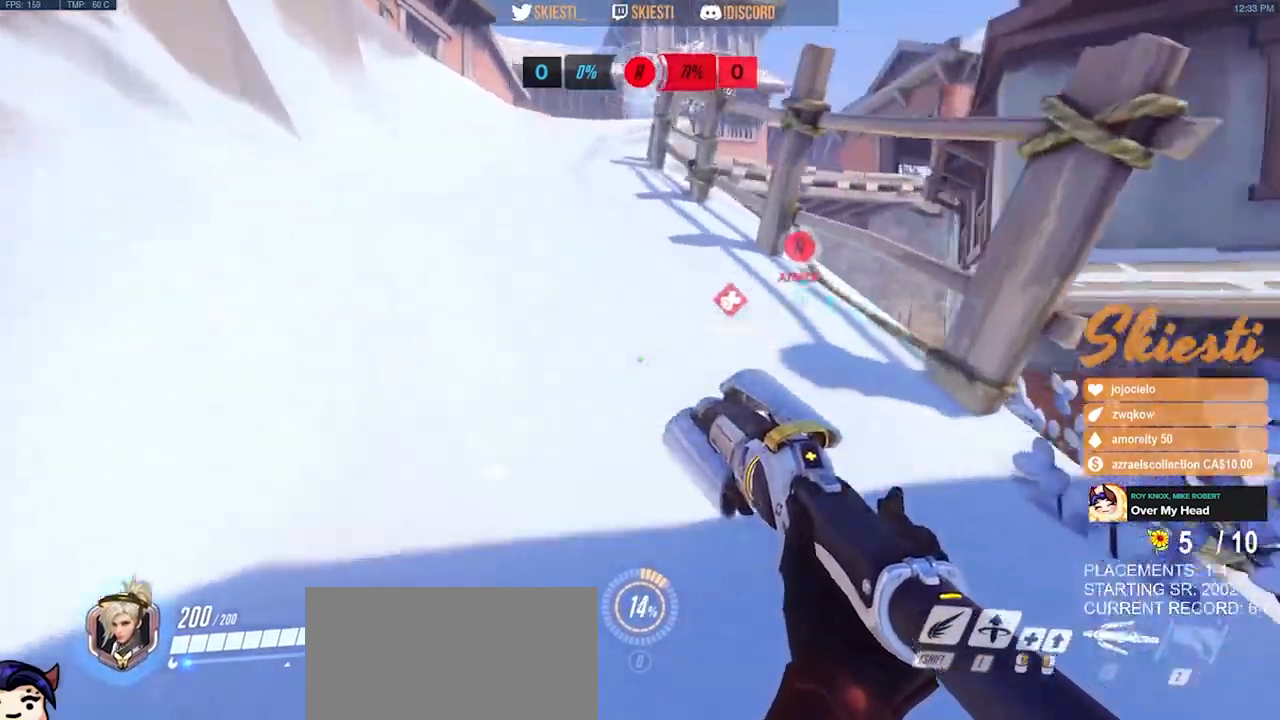
{"keys": ["a", "w"], "mouse": []}
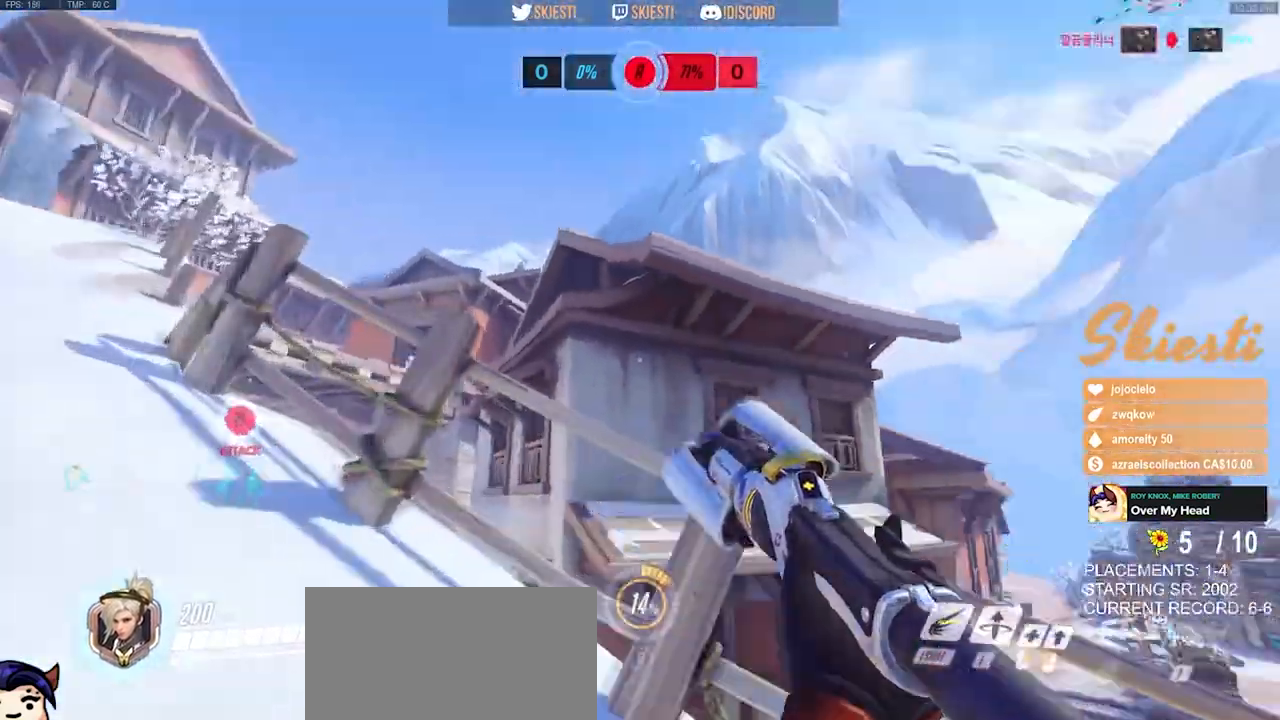
{"keys": ["a"], "mouse": [], "events": [[67, "w", "up"]]}
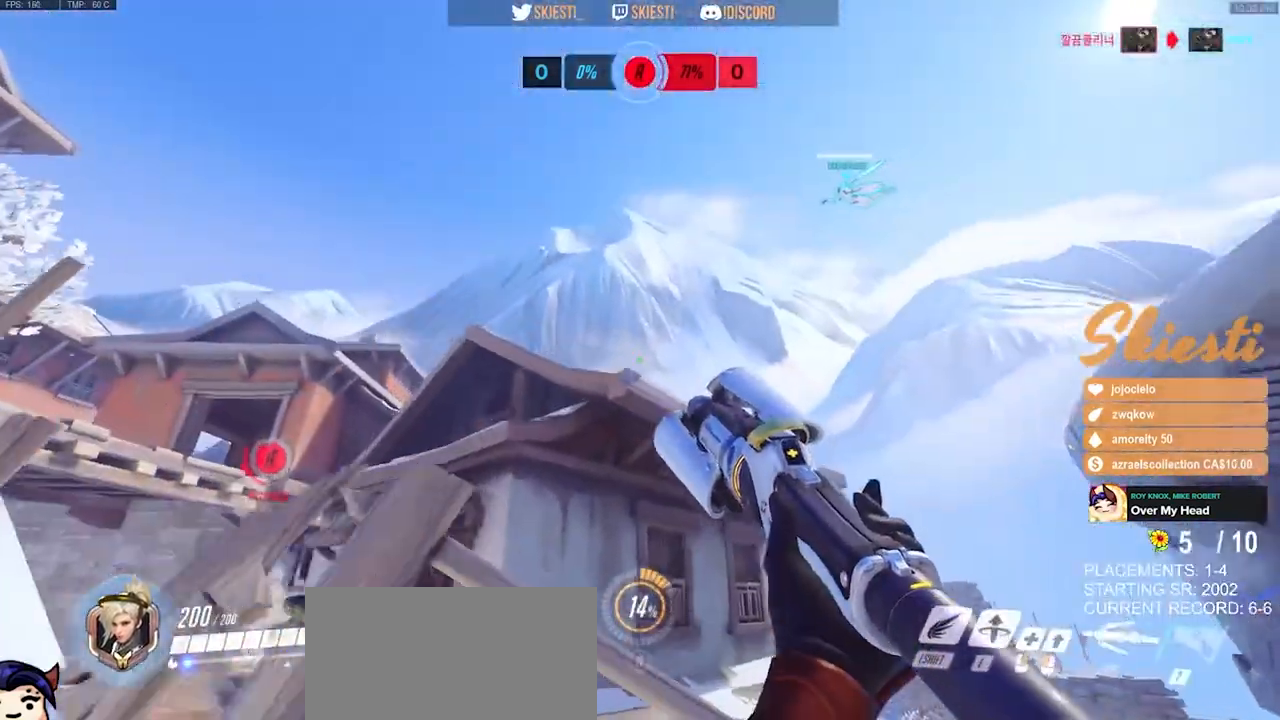
{"keys": ["a", "shift", "w"], "mouse": ["left"], "events": [[183, "w", "down"], [333, "shift", "down"], [400, "mouse_left", "down"]]}